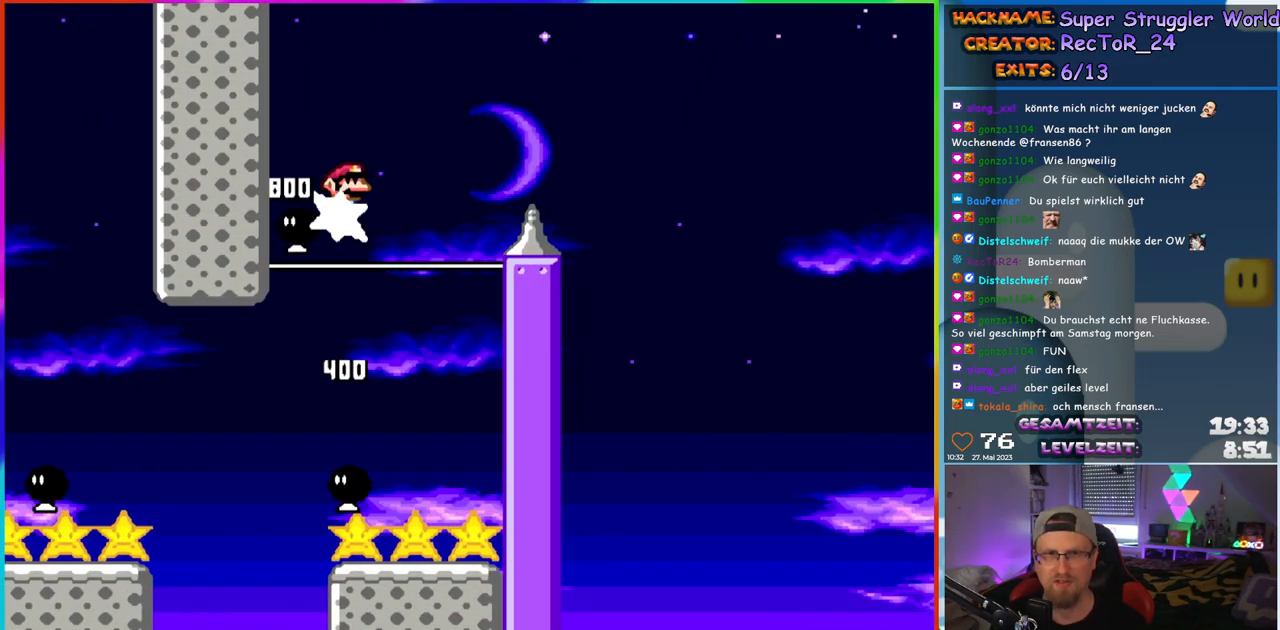
Gameplay with a controller (Nintendo layout); each line is a JSON object with the inputs held at the frame after it. "events" lists button and stick changes between this image and that frame as [ms after this image, input, new state], when the widget could be followed in between. Not read: L1 L3 R3.
{"buttons": ["B", "Y", "DPAD_RIGHT"], "events": [[17, "DPAD_RIGHT", "down"], [17, "DPAD_UP", "up"]]}
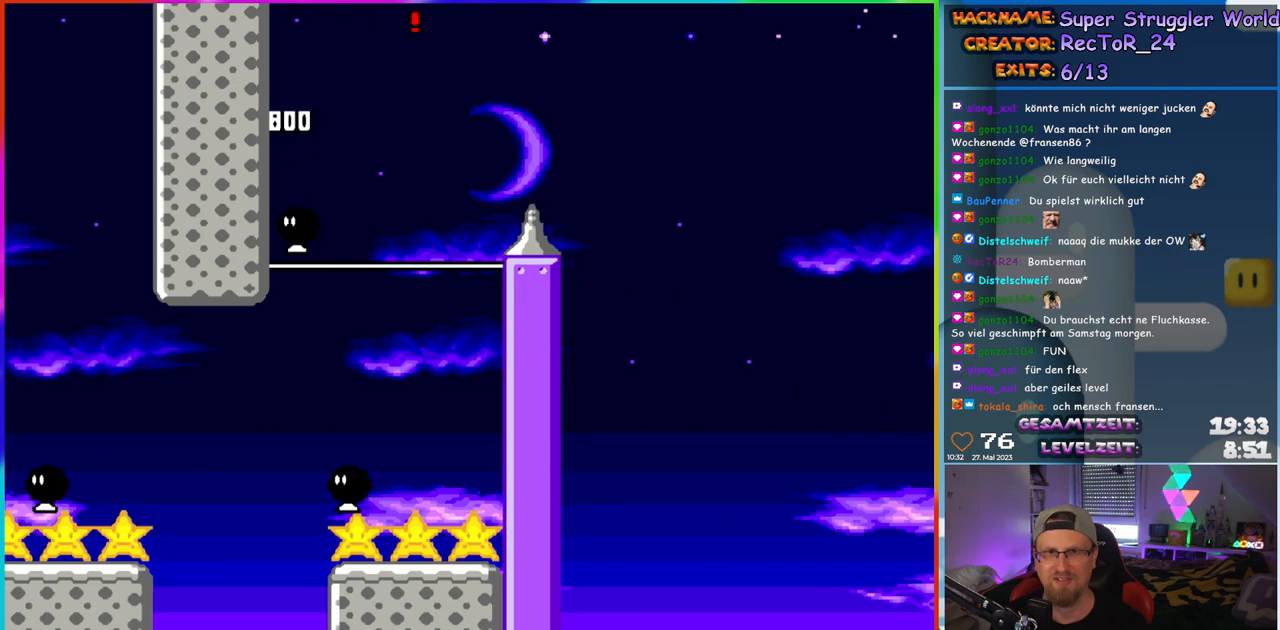
{"buttons": ["B", "Y", "DPAD_RIGHT"], "events": []}
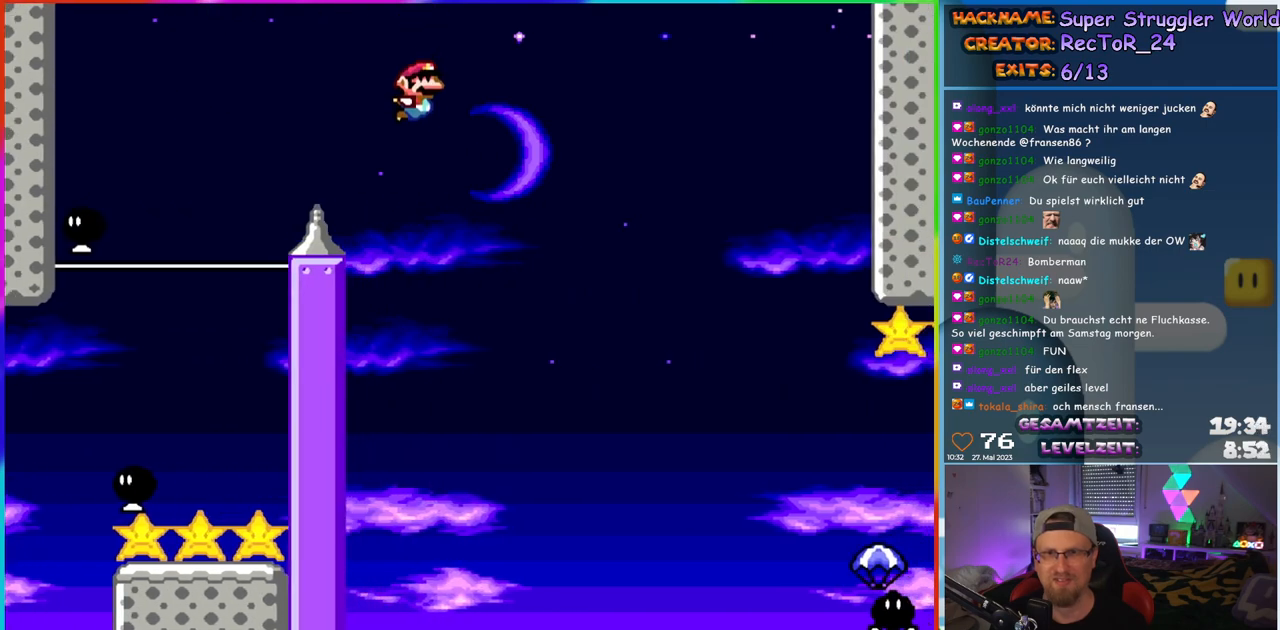
{"buttons": ["B", "Y", "DPAD_RIGHT"], "events": []}
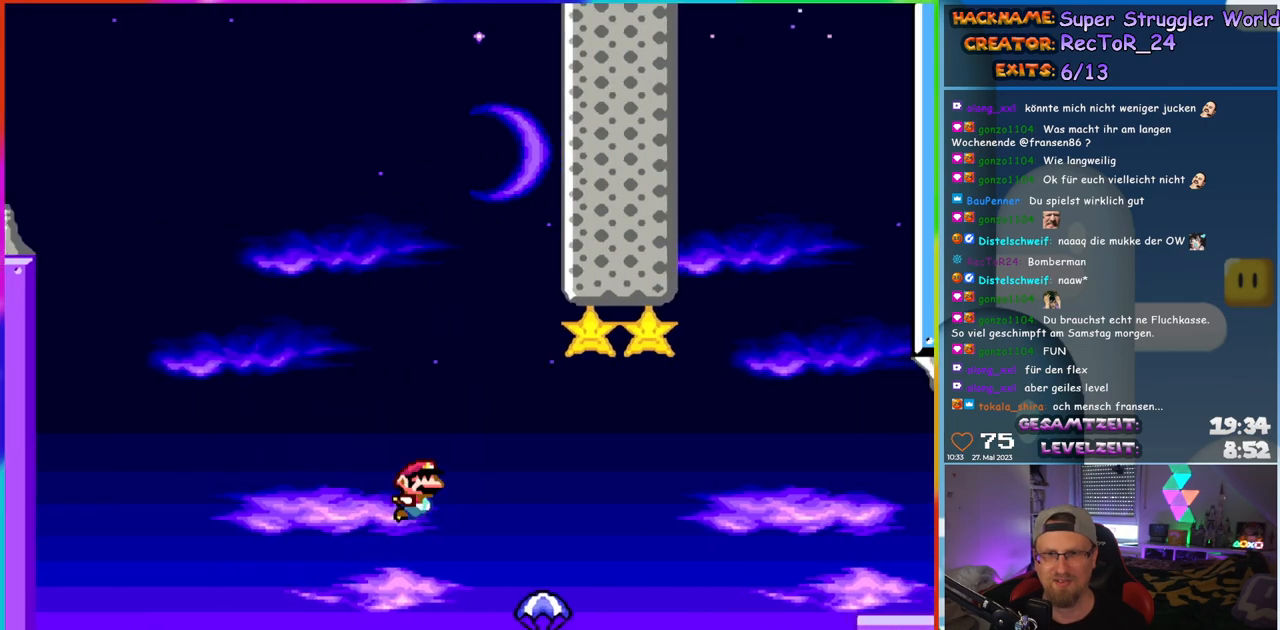
{"buttons": ["Y", "DPAD_RIGHT"], "events": [[367, "B", "up"]]}
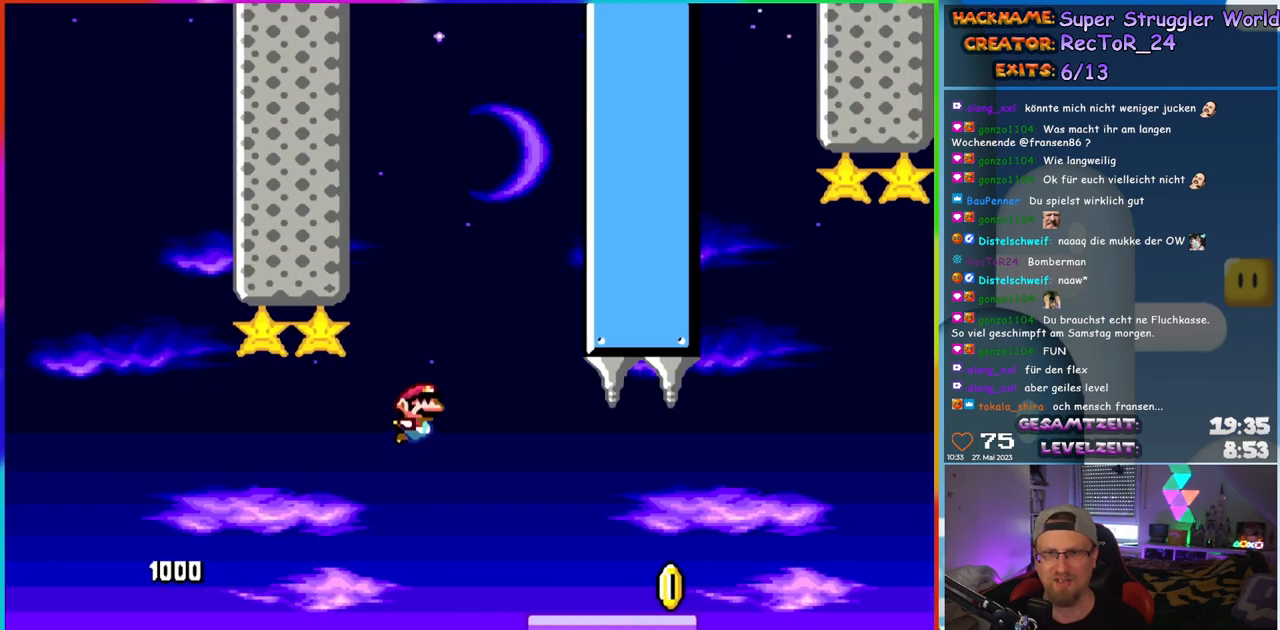
{"buttons": ["B", "Y", "DPAD_RIGHT"], "events": [[400, "B", "down"]]}
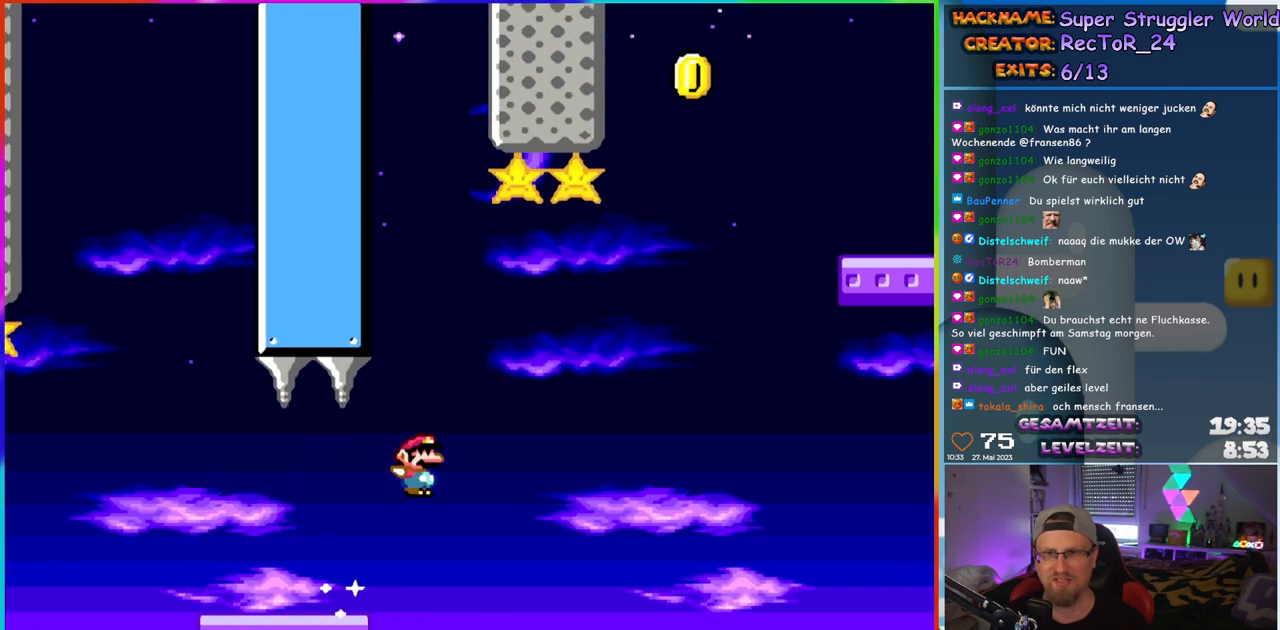
{"buttons": ["B", "Y", "DPAD_RIGHT"], "events": []}
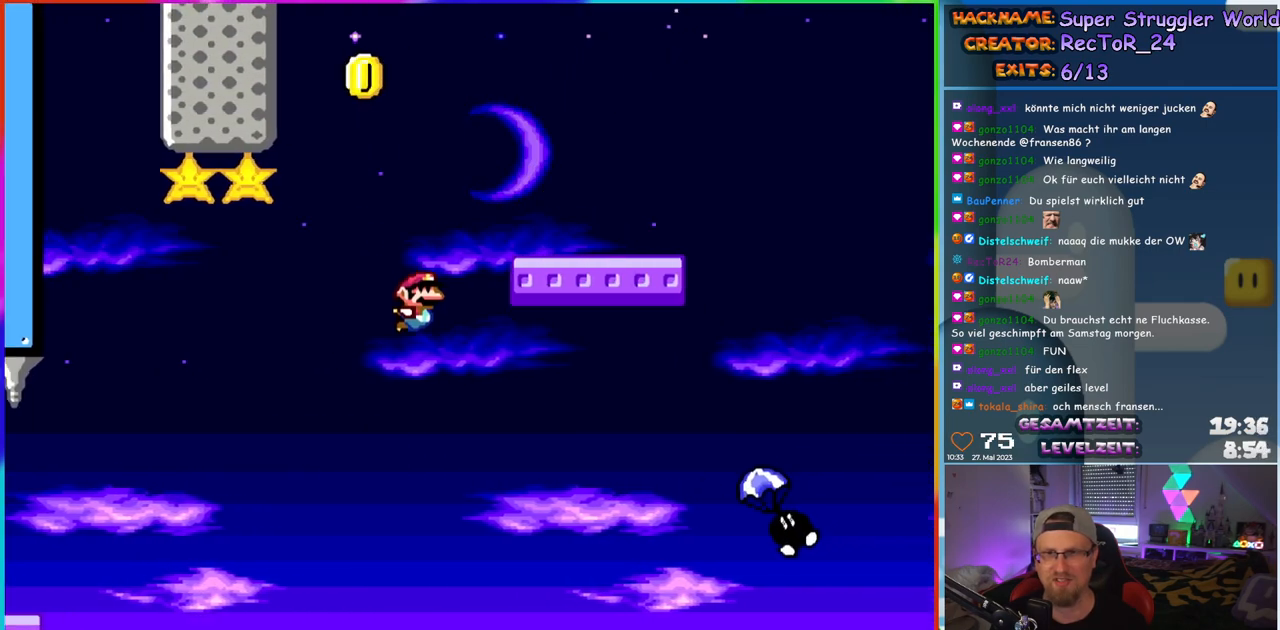
{"buttons": ["B", "Y", "DPAD_RIGHT"], "events": []}
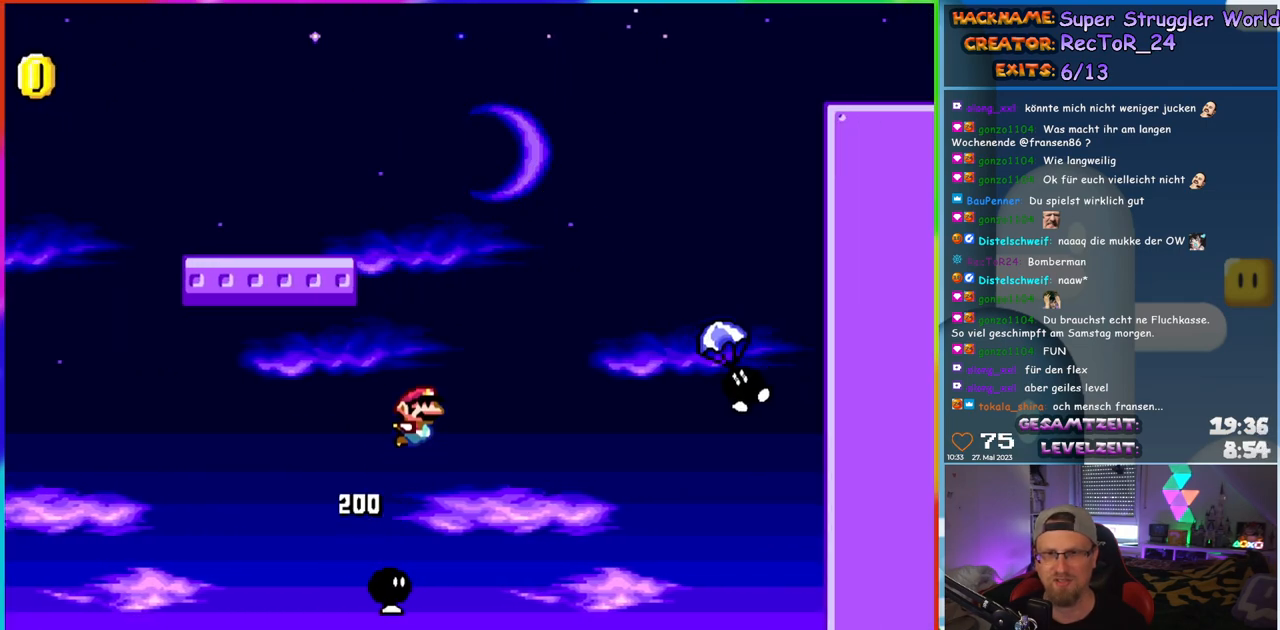
{"buttons": ["B", "Y", "DPAD_LEFT"], "events": [[267, "B", "up"], [300, "DPAD_RIGHT", "up"], [300, "DPAD_UP", "down"], [333, "DPAD_LEFT", "down"], [350, "DPAD_UP", "up"], [400, "B", "down"]]}
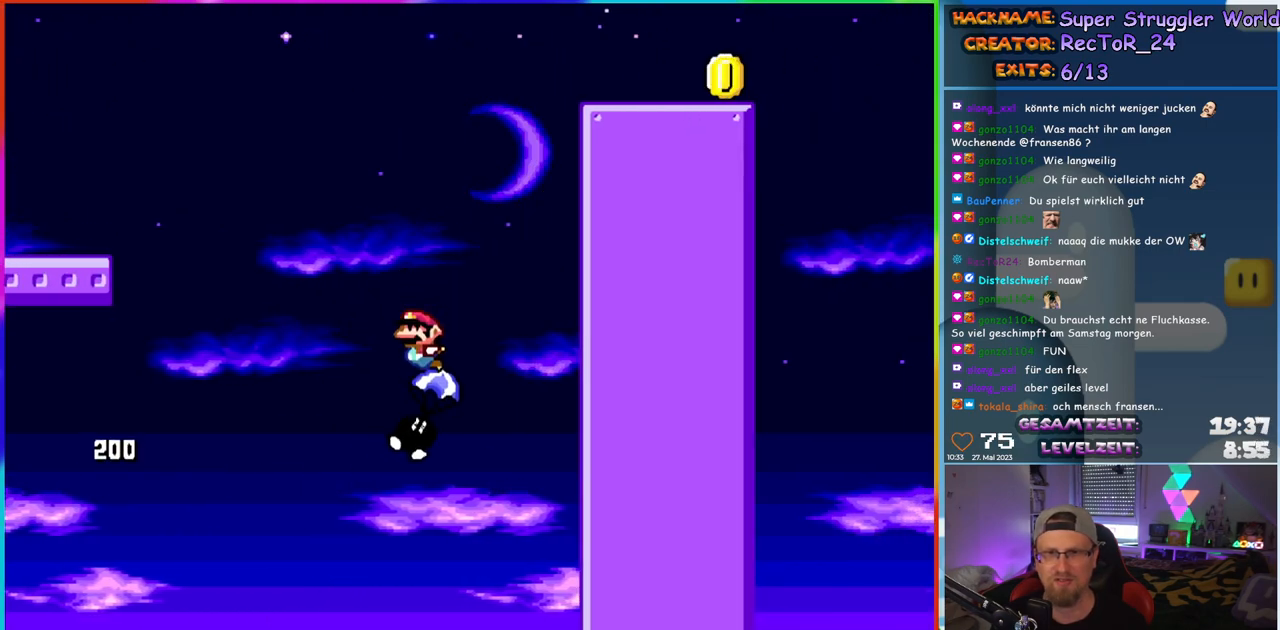
{"buttons": ["B", "Y", "DPAD_LEFT"], "events": []}
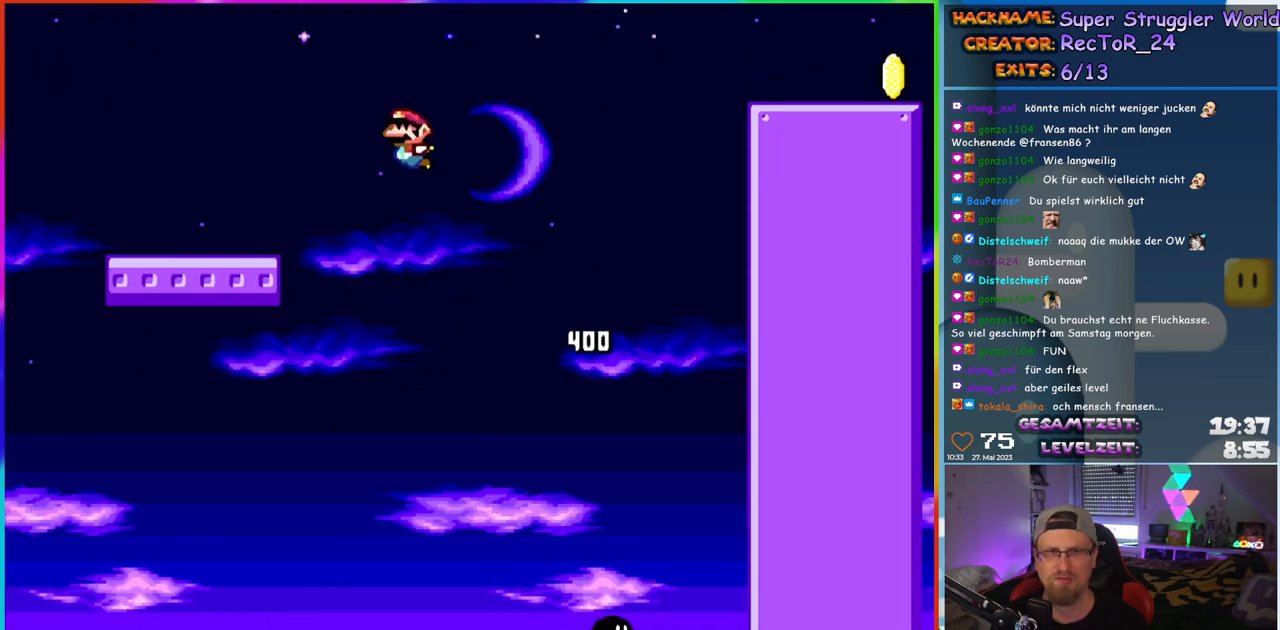
{"buttons": ["Y", "DPAD_LEFT"], "events": [[233, "B", "up"]]}
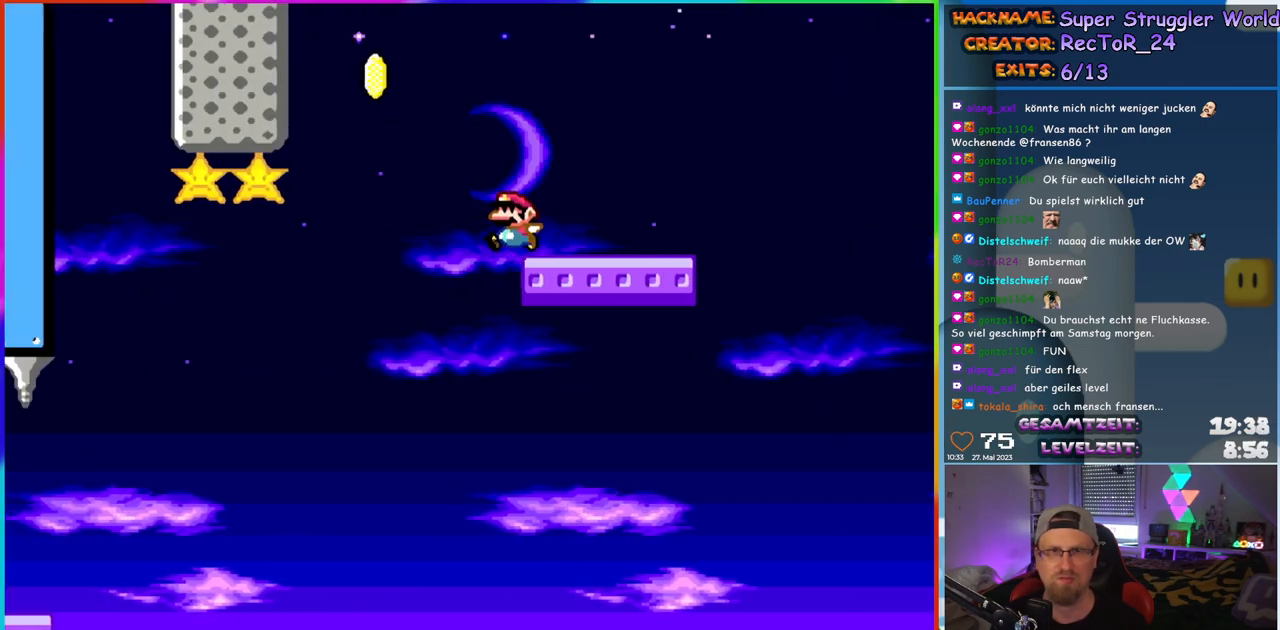
{"buttons": ["B", "Y"], "events": [[50, "B", "down"], [183, "DPAD_UP", "down"], [200, "DPAD_LEFT", "up"], [233, "DPAD_RIGHT", "down"], [233, "DPAD_UP", "up"], [483, "DPAD_RIGHT", "up"]]}
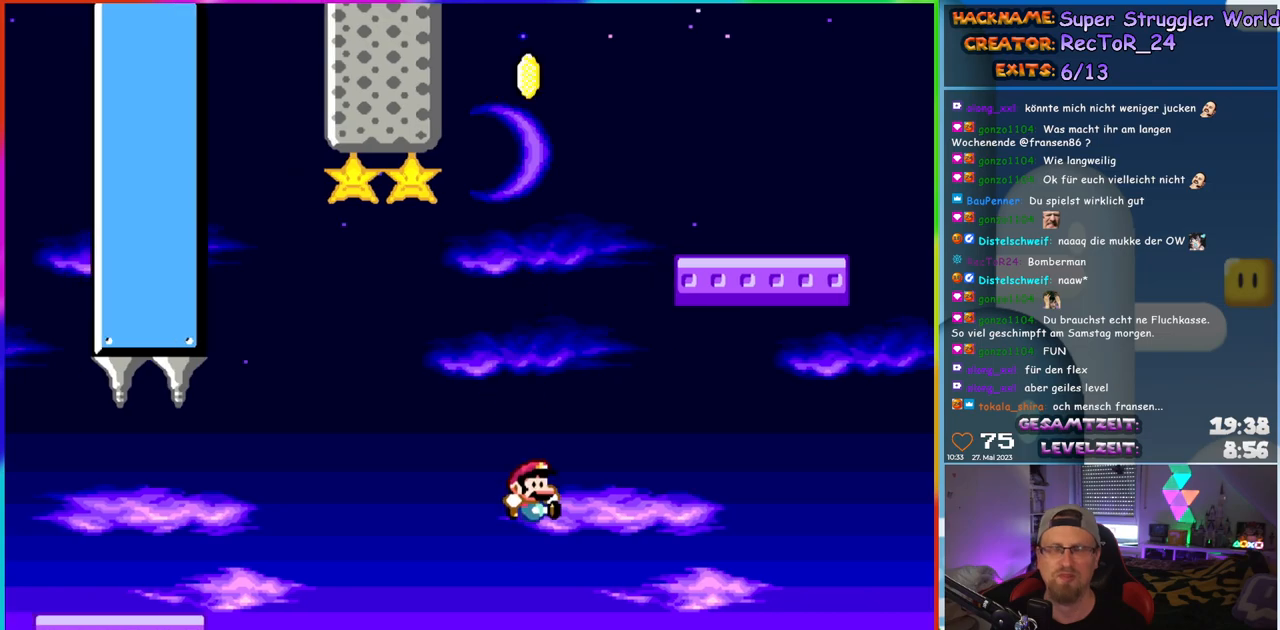
{"buttons": ["B"], "events": [[17, "B", "up"], [100, "Y", "up"], [233, "B", "down"], [333, "B", "up"], [433, "B", "down"]]}
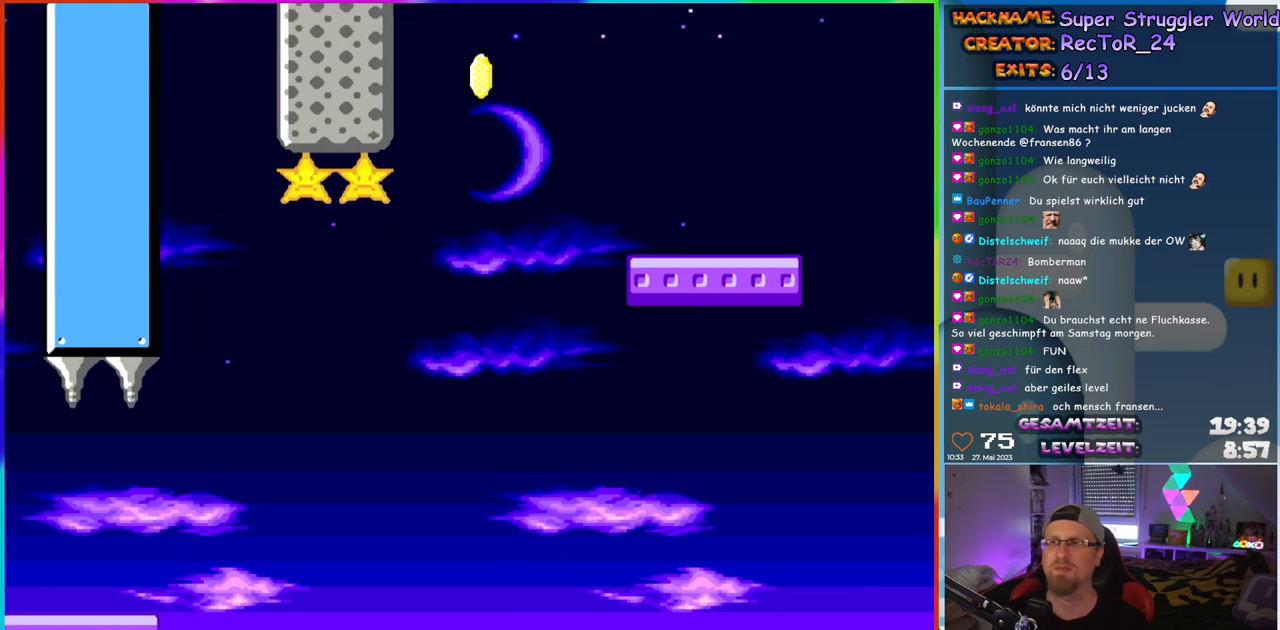
{"buttons": ["B"], "events": [[17, "B", "up"], [100, "B", "down"], [167, "B", "up"], [283, "B", "down"], [350, "B", "up"], [433, "B", "down"]]}
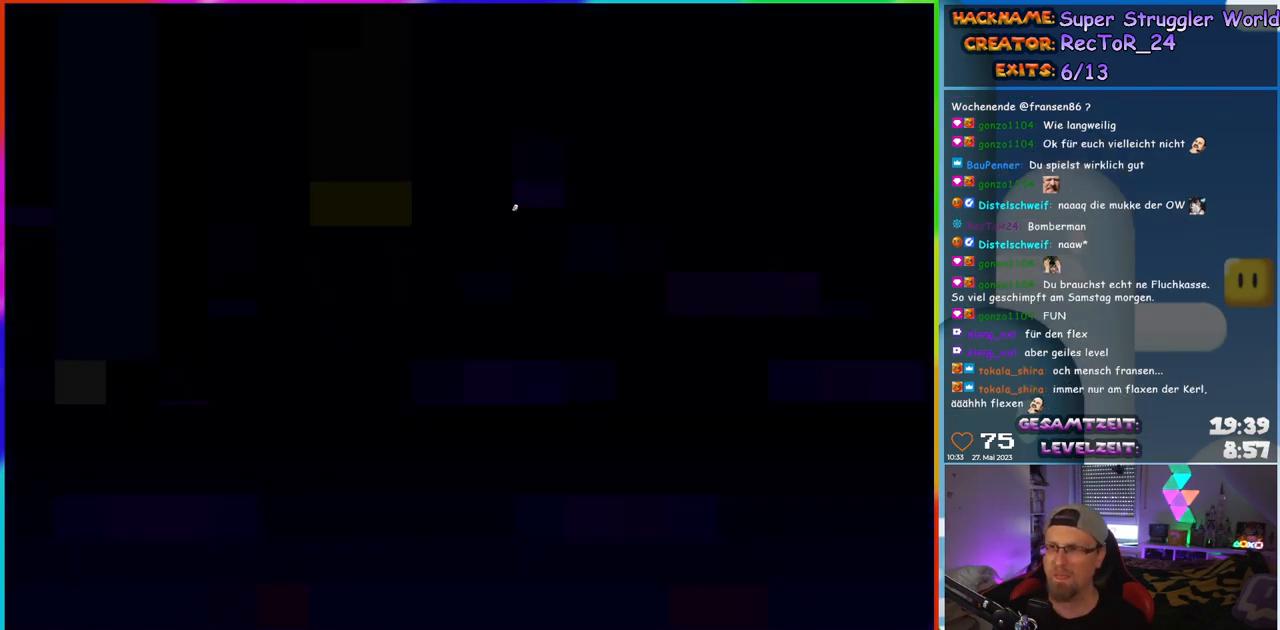
{"buttons": [], "events": [[17, "B", "up"]]}
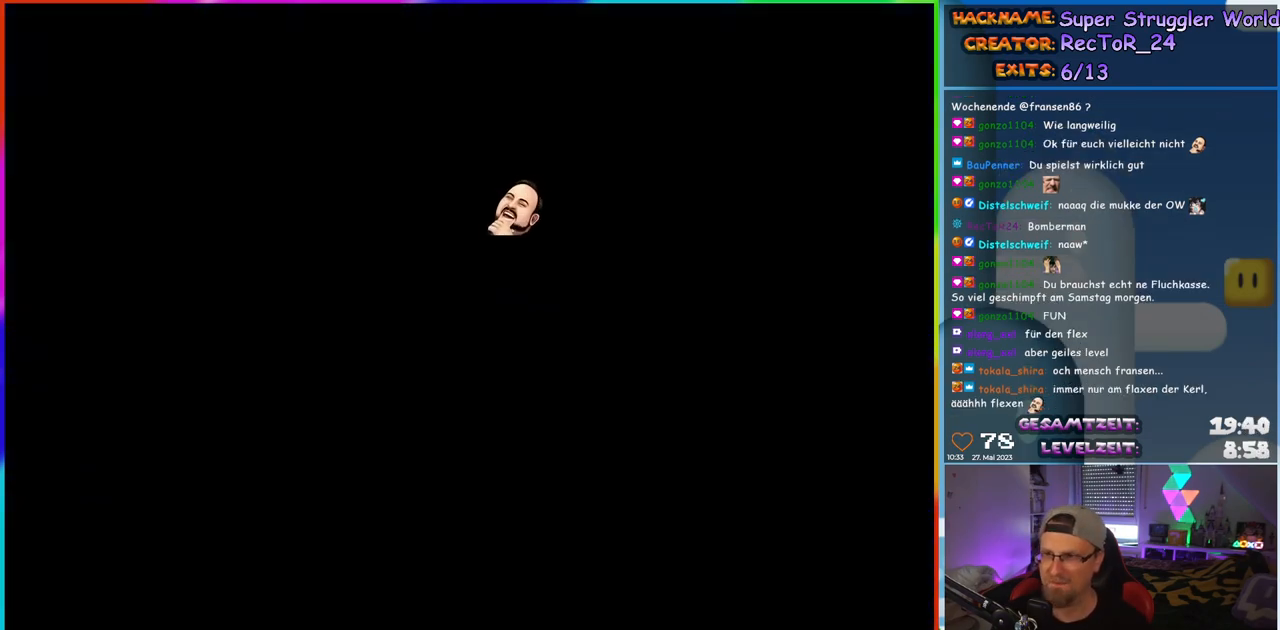
{"buttons": ["Y", "DPAD_RIGHT"], "events": [[267, "Y", "down"], [283, "DPAD_RIGHT", "down"]]}
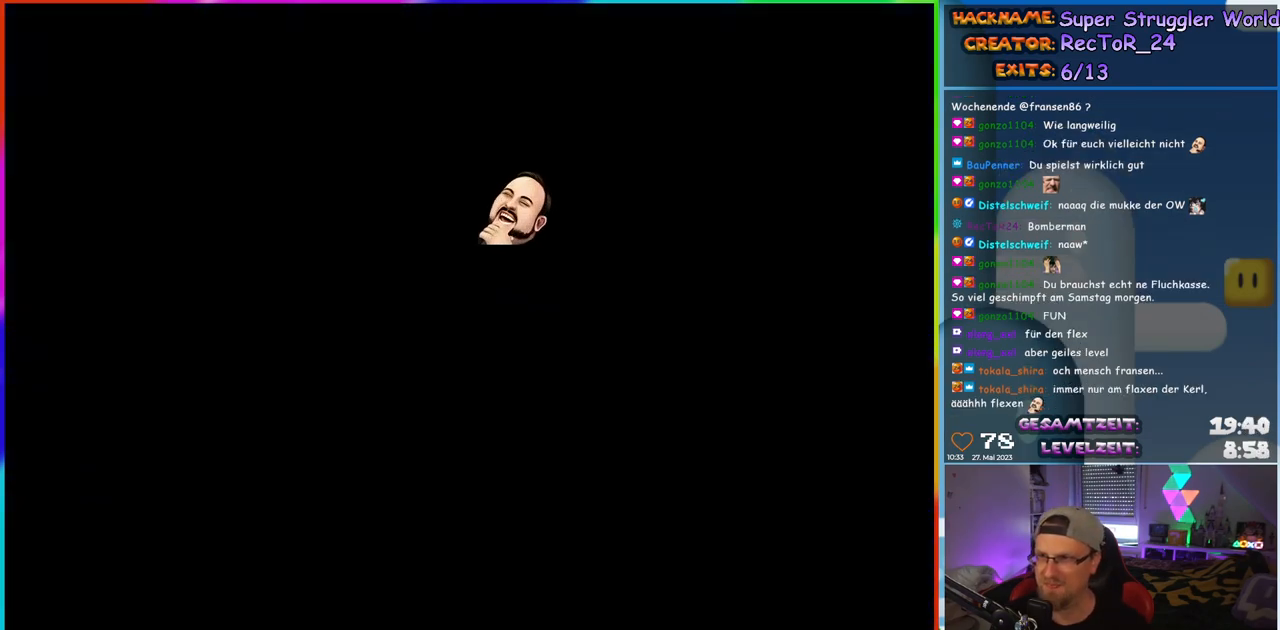
{"buttons": ["Y", "DPAD_RIGHT"], "events": []}
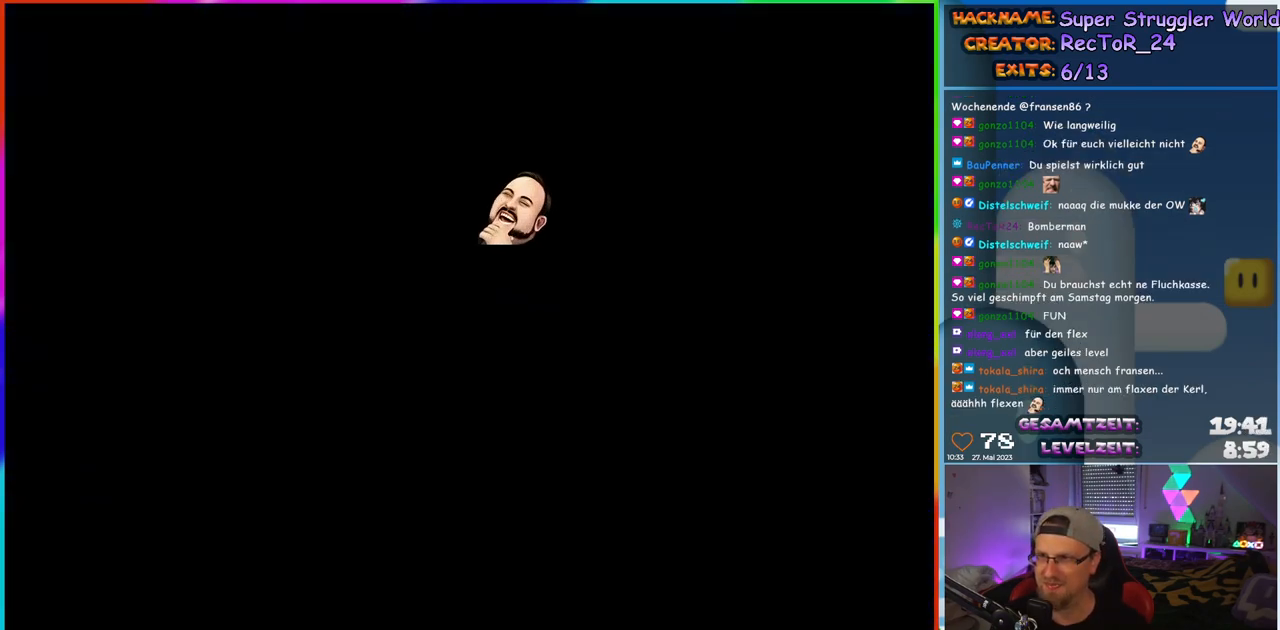
{"buttons": ["Y", "DPAD_RIGHT"], "events": []}
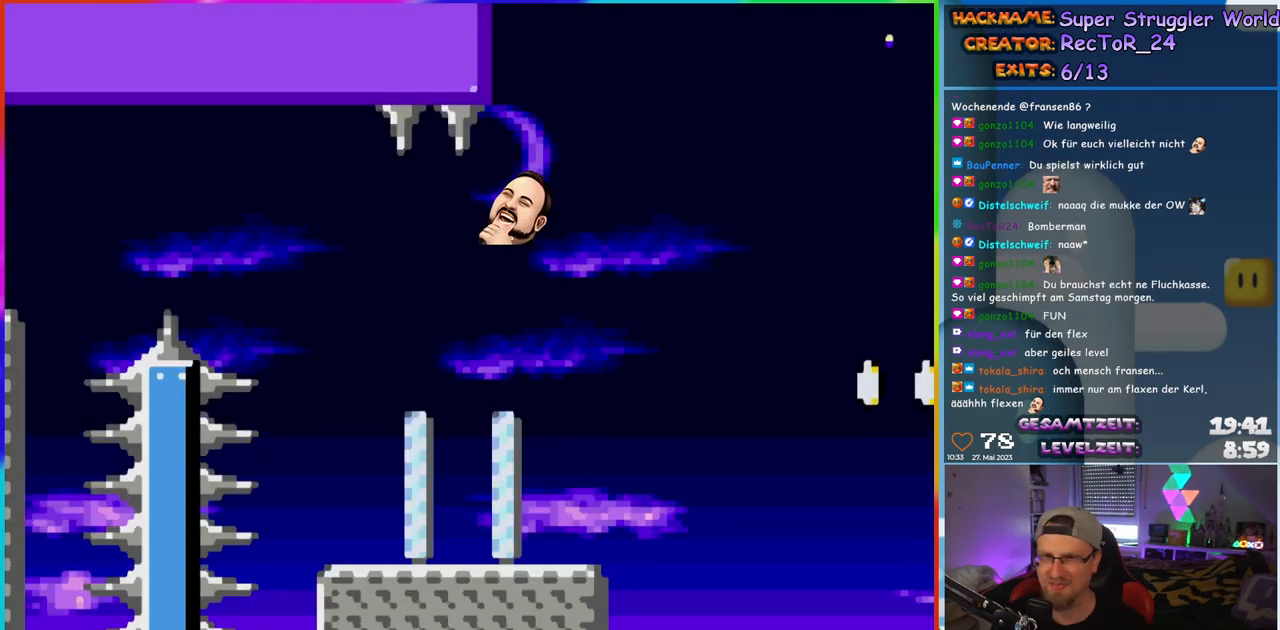
{"buttons": ["Y", "DPAD_RIGHT"], "events": []}
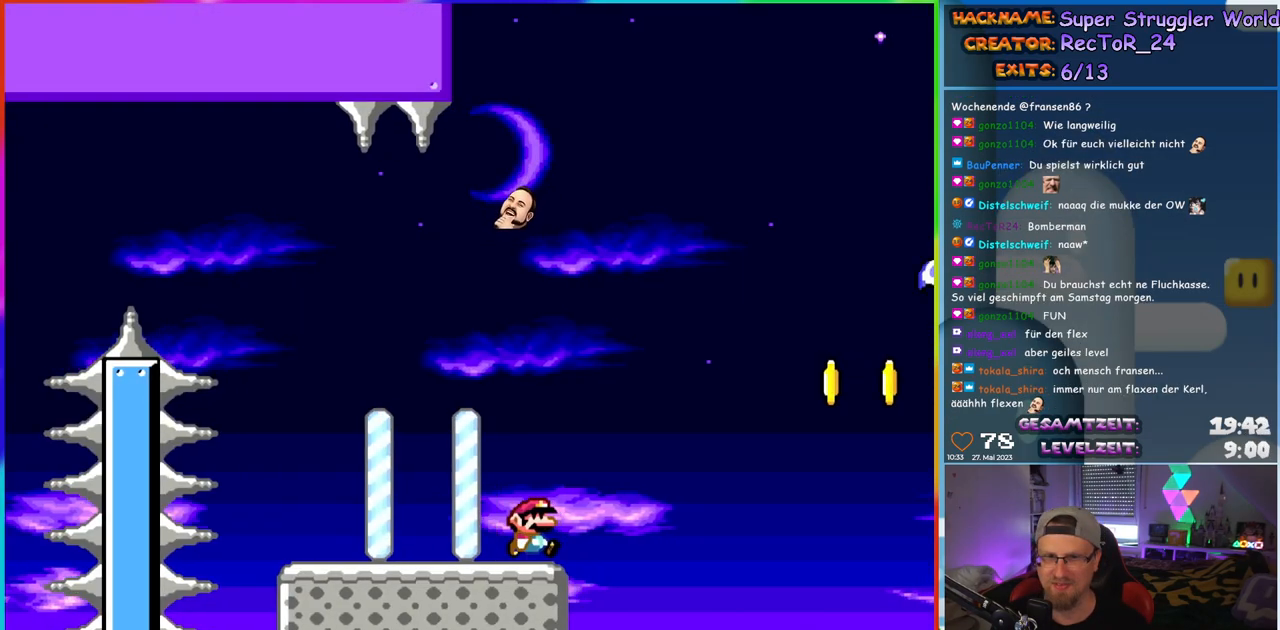
{"buttons": ["Y", "DPAD_RIGHT"], "events": [[17, "B", "down"], [467, "B", "up"]]}
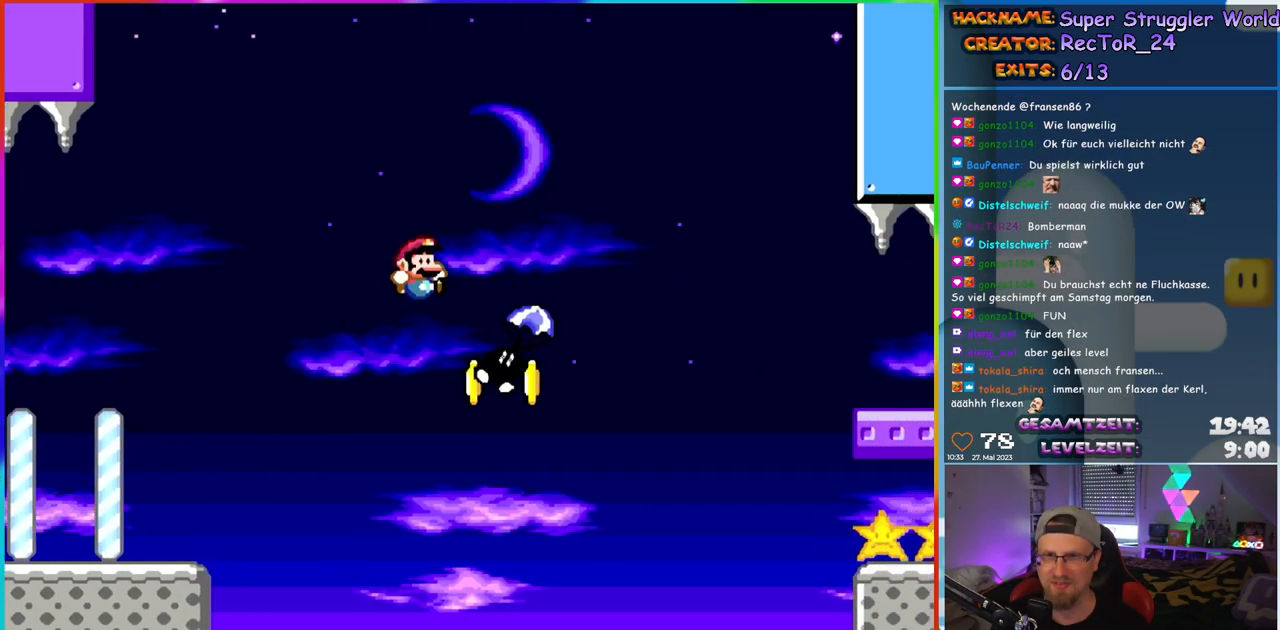
{"buttons": ["B", "Y", "DPAD_RIGHT"], "events": [[83, "B", "down"], [350, "B", "up"], [500, "B", "down"]]}
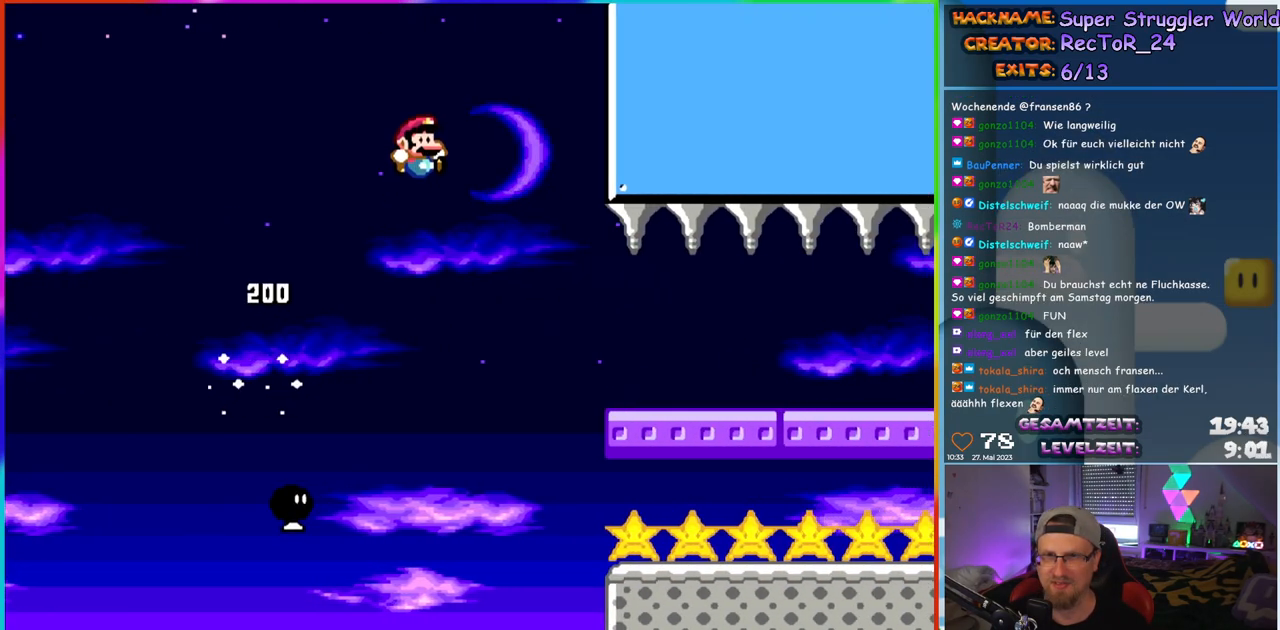
{"buttons": ["Y", "DPAD_RIGHT"], "events": [[83, "B", "up"]]}
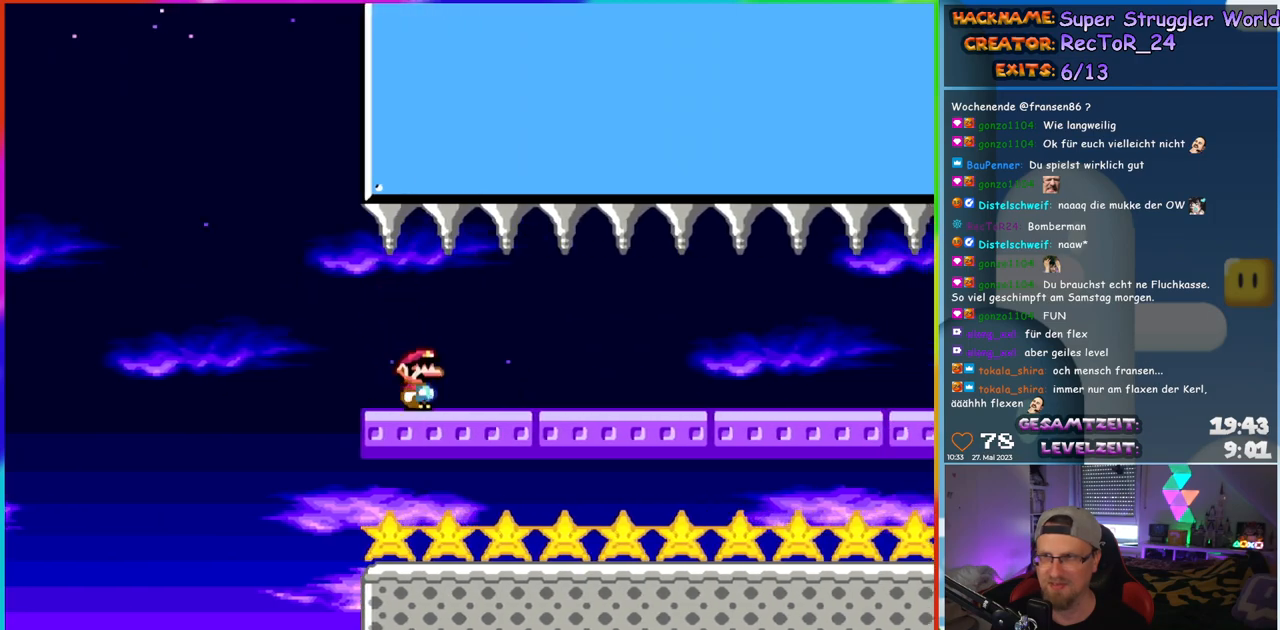
{"buttons": ["Y", "DPAD_RIGHT"], "events": []}
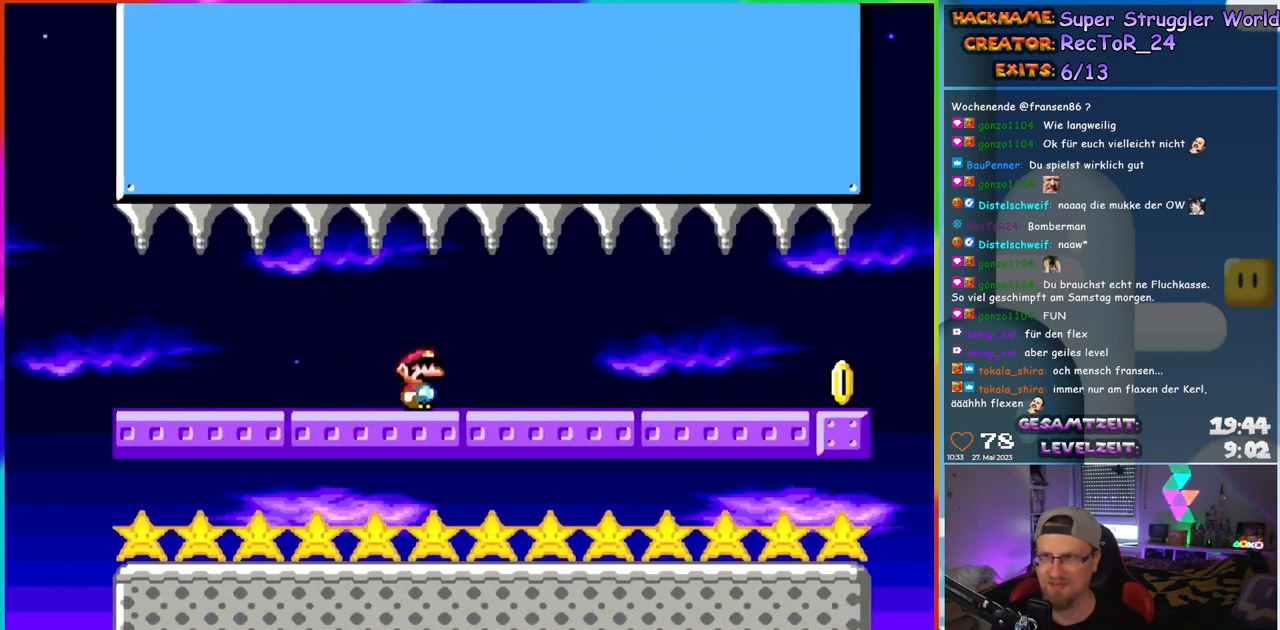
{"buttons": ["Y", "DPAD_RIGHT"], "events": []}
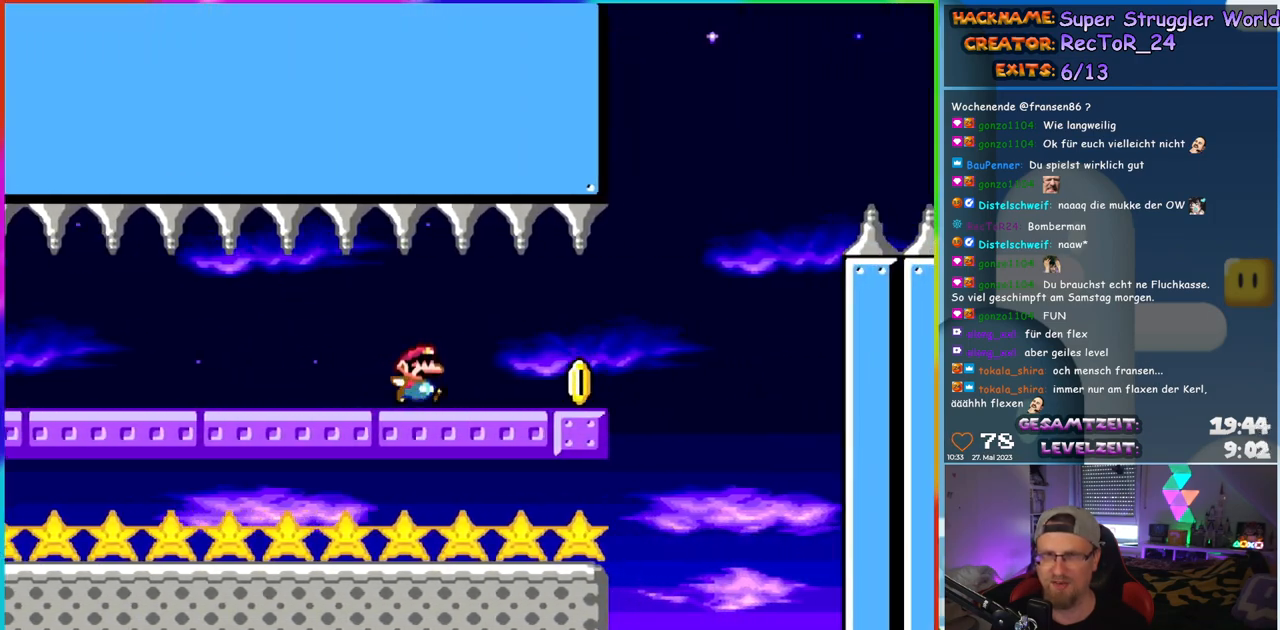
{"buttons": ["B", "Y", "DPAD_RIGHT"], "events": [[283, "B", "down"]]}
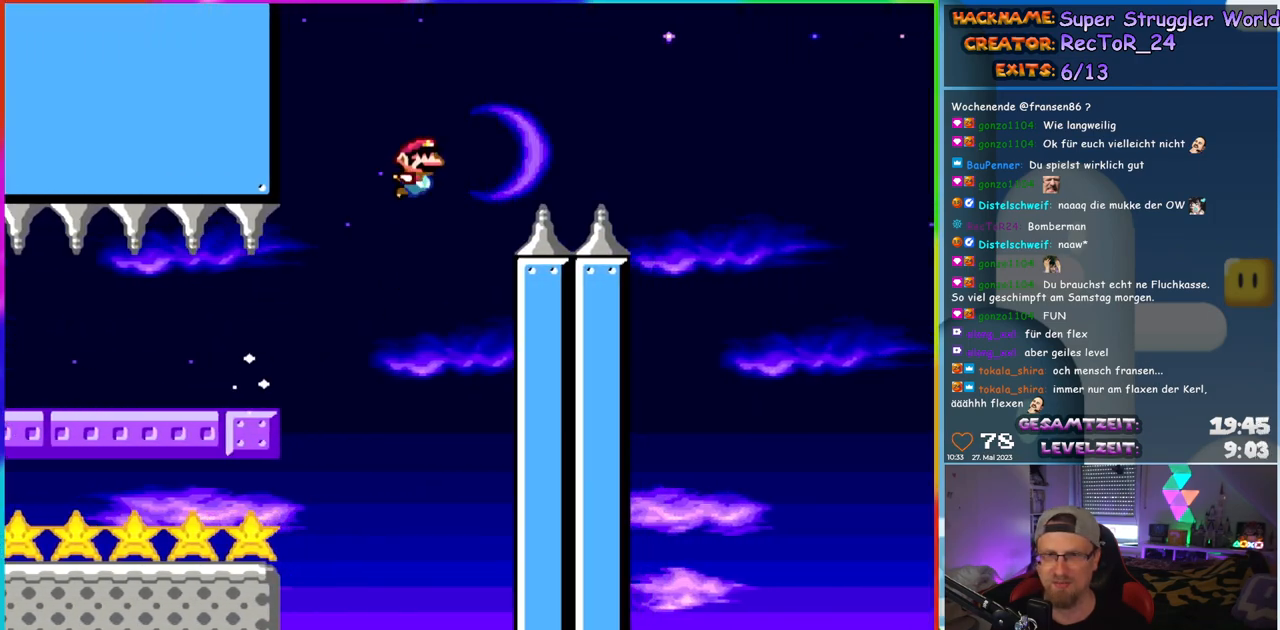
{"buttons": ["B", "Y", "DPAD_RIGHT"], "events": []}
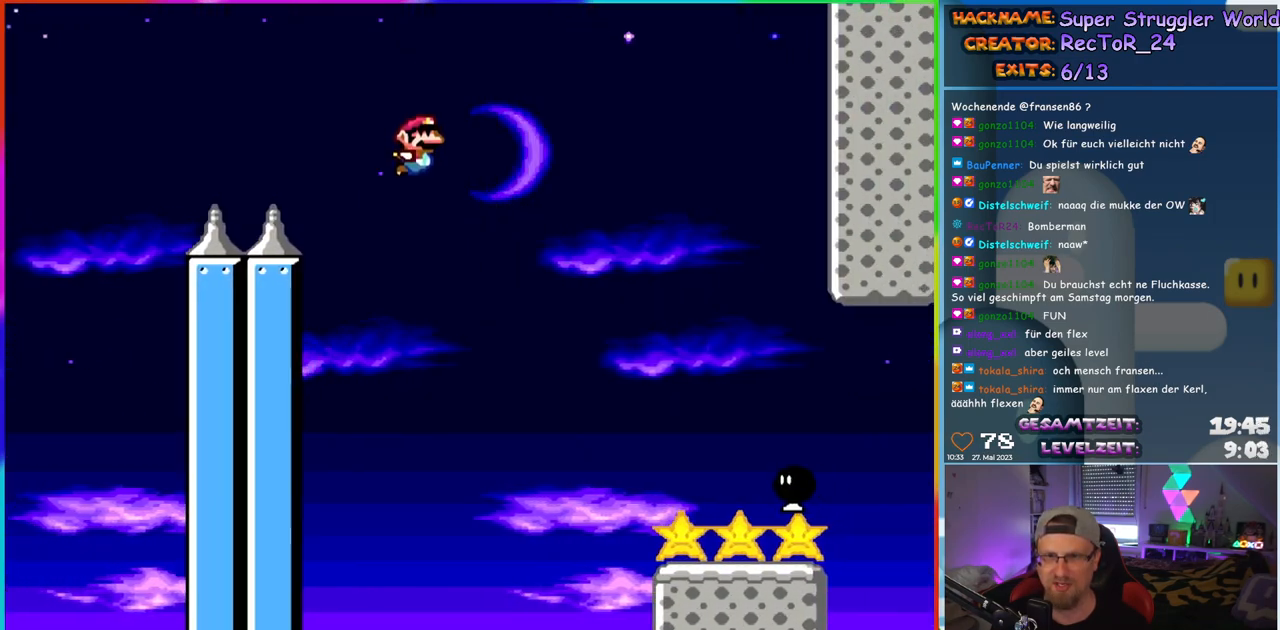
{"buttons": ["Y", "DPAD_RIGHT"], "events": [[433, "B", "up"]]}
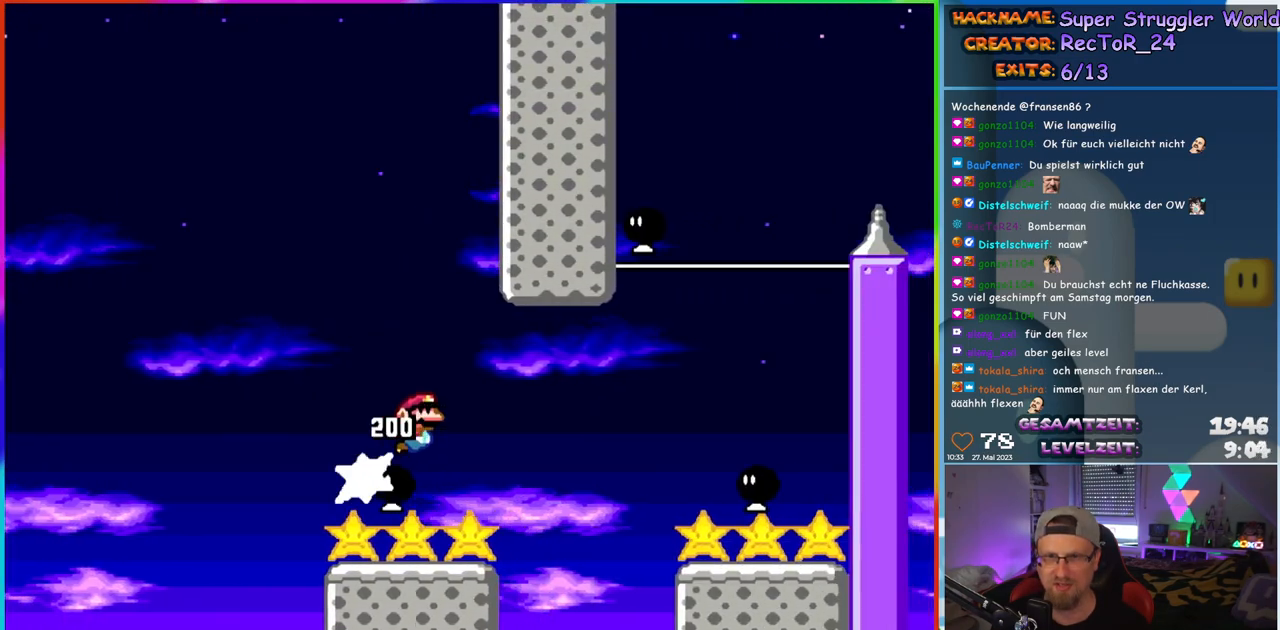
{"buttons": ["B", "Y", "DPAD_LEFT"], "events": [[17, "B", "down"], [450, "DPAD_UP", "down"], [467, "DPAD_LEFT", "down"], [467, "DPAD_RIGHT", "up"], [500, "DPAD_UP", "up"]]}
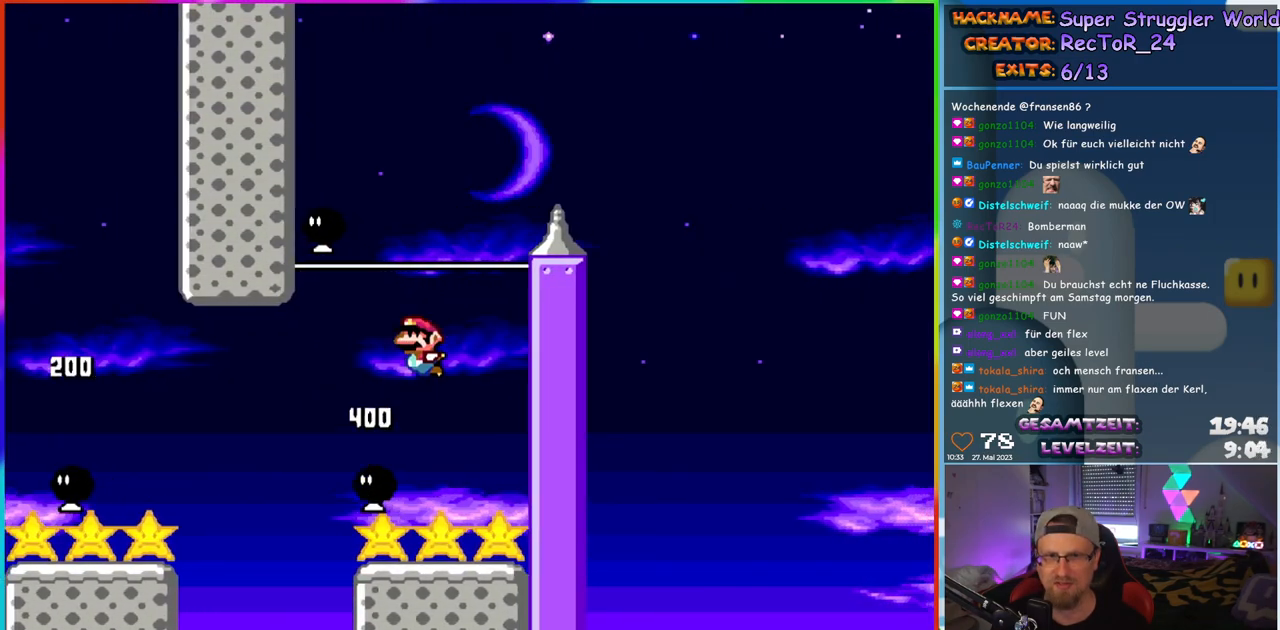
{"buttons": ["B", "Y", "DPAD_RIGHT"], "events": [[400, "DPAD_UP", "down"], [417, "DPAD_LEFT", "up"], [433, "DPAD_UP", "up"], [450, "DPAD_RIGHT", "down"]]}
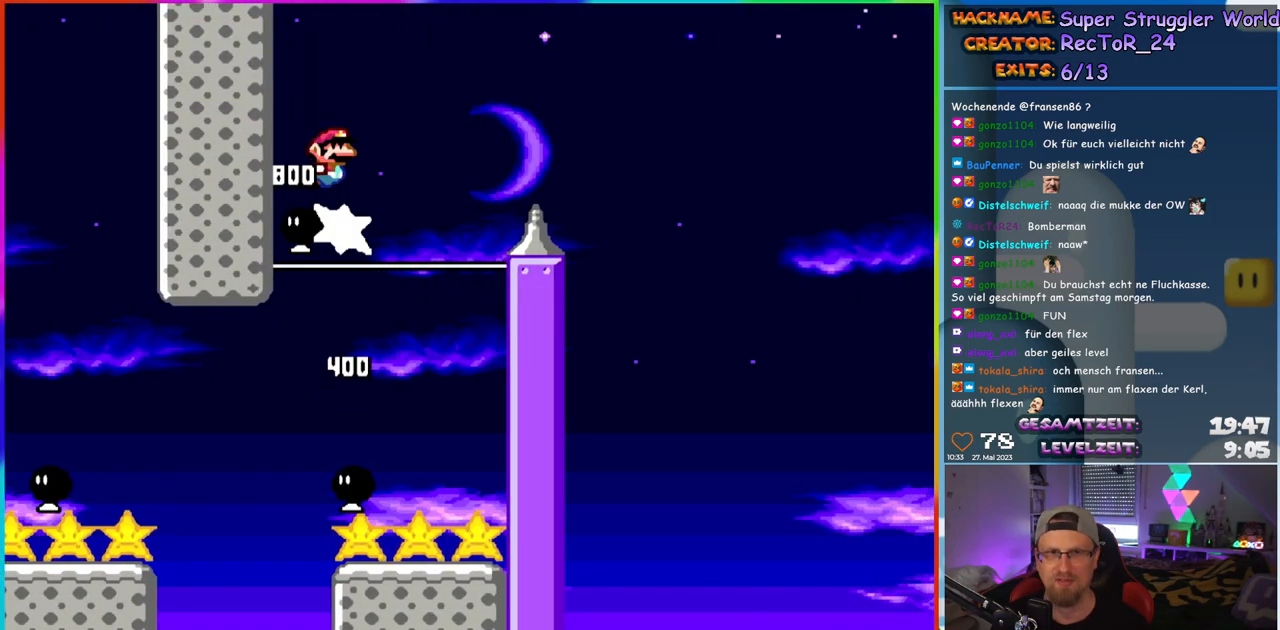
{"buttons": ["B", "Y", "DPAD_RIGHT"], "events": []}
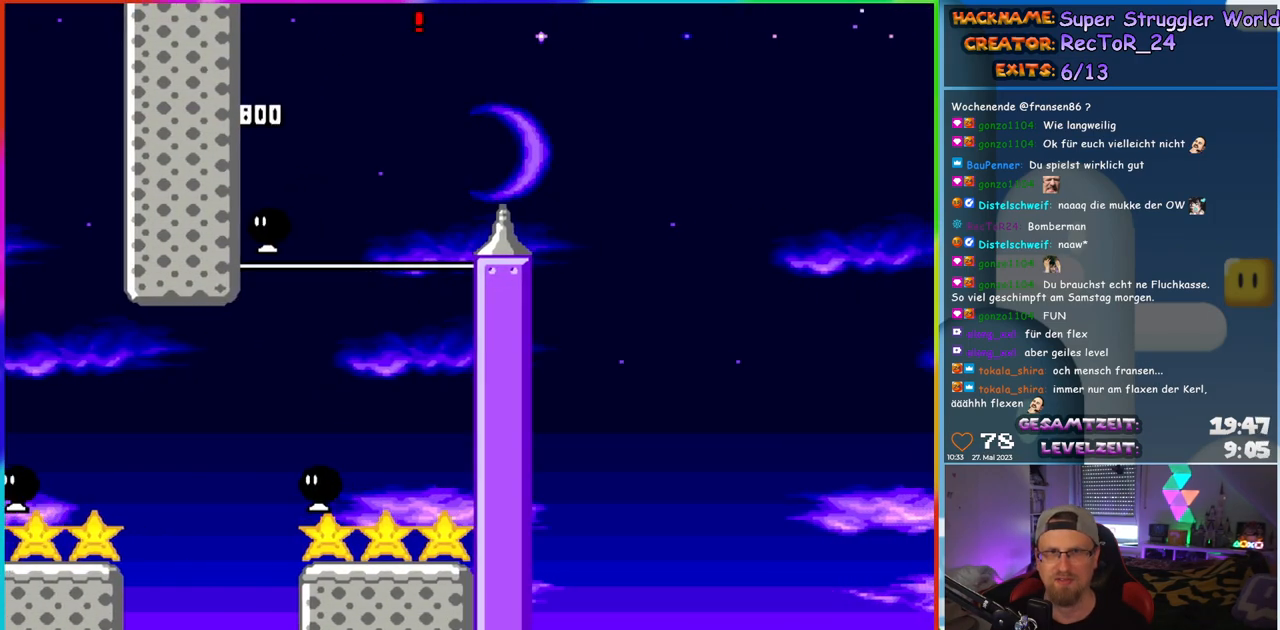
{"buttons": ["B", "Y", "DPAD_RIGHT"], "events": []}